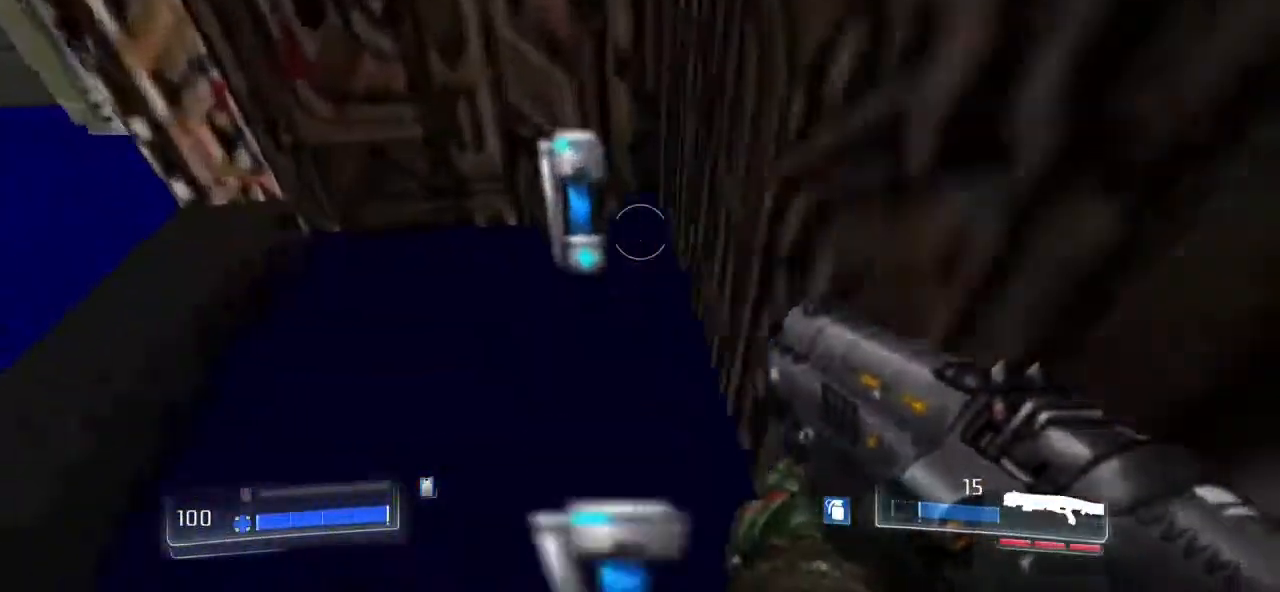
Gameplay with keyboard and mouse; each line is a JSON object with the keys and mouse buttons held at the frame after it. "events" lists presses ("down") and releases ("up") of ".", "/", "0", "1", "2", "3", "4", "5", "6", "7", "8", "9", "a", "alt_l", "alt_r", "b", "backslash", "backspace", "c", "caps_lock", "comma", "ctrl_l", "ctrl_r", "d", "down", "e", "equals", "escape", "f", "f1", "f10", "f11", "f12", "f2", "f3", "f4", "f5", "f6", "f7", "f8", "f9", "g", "h", "i", "j", "k", "l", "lbracket", "left", "m", "minus", "n", "o", "p", "q", "quote", "r", "rbracket", "return", "right", "s", "semicolon", "shift_l", "shift_r", "space", "super", "t", "tab", "tilde", "u", "up", "v", "w", "x", "y", "z", "mouse_left" and "mouse_right" between this image and that frame as [ms after this image, input, new state], when the widget could be followed in between. "mouse_left", "mouse_right" = the "left", "right" buttons of the "mouse" list. No other keys are recorded. Not read: mouse_move.
{"keys": ["w"], "mouse": [], "events": [[433, "a", "up"]]}
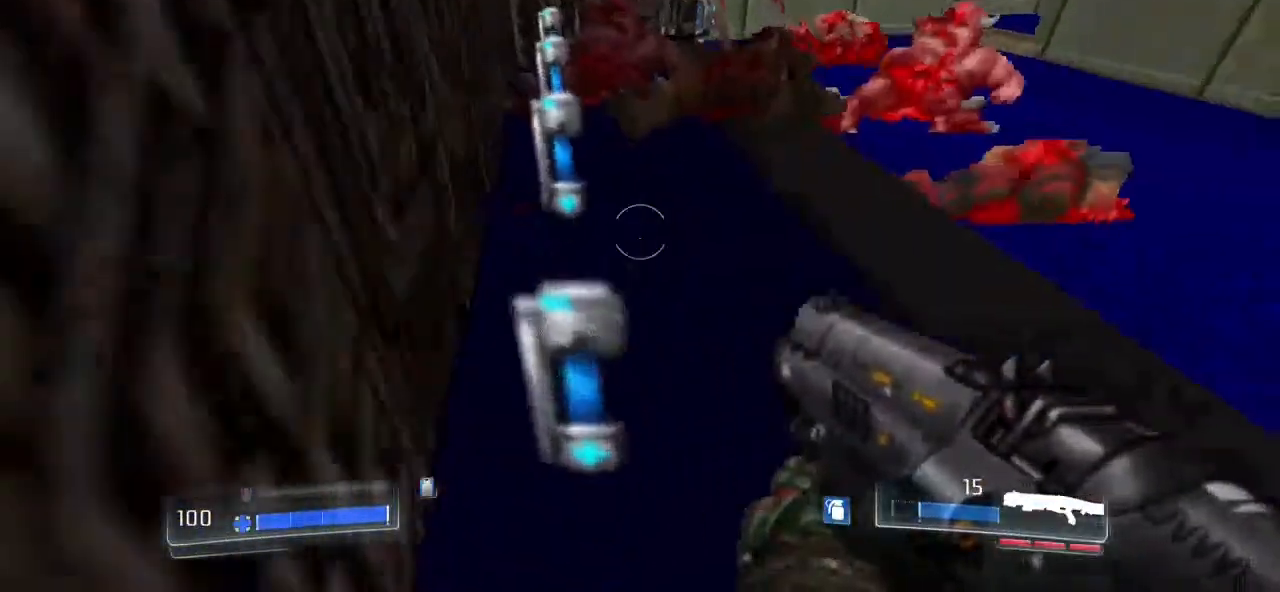
{"keys": ["d", "w"], "mouse": [], "events": [[100, "a", "down"], [333, "a", "up"], [467, "d", "down"]]}
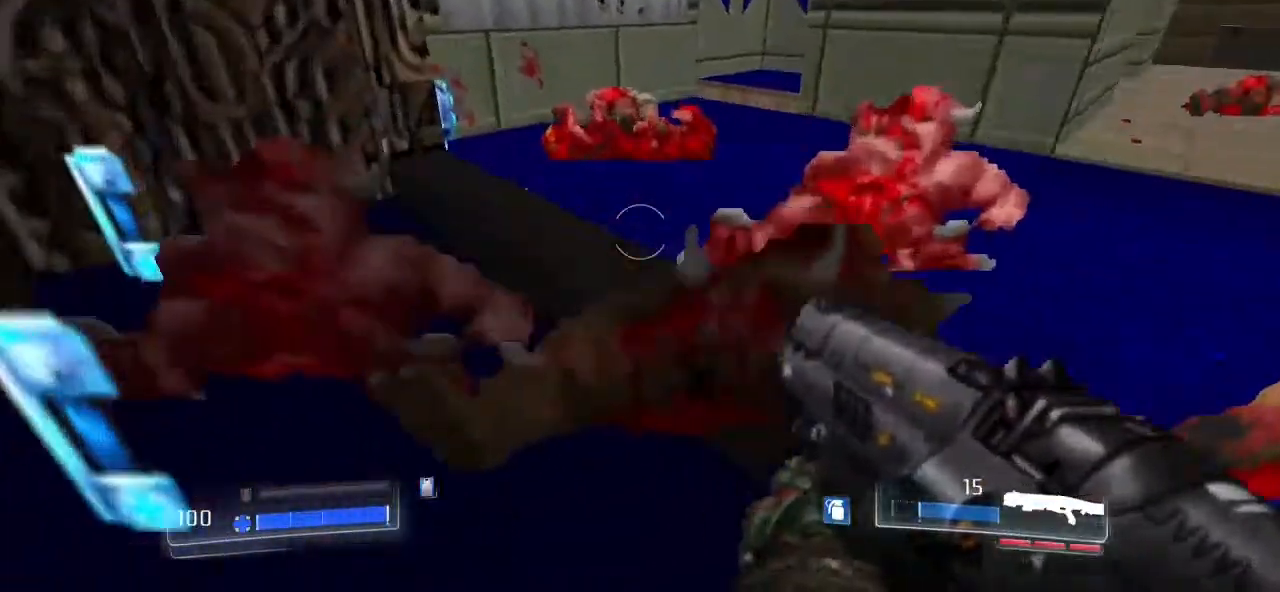
{"keys": ["a", "w"], "mouse": [], "events": [[167, "d", "up"], [300, "a", "down"]]}
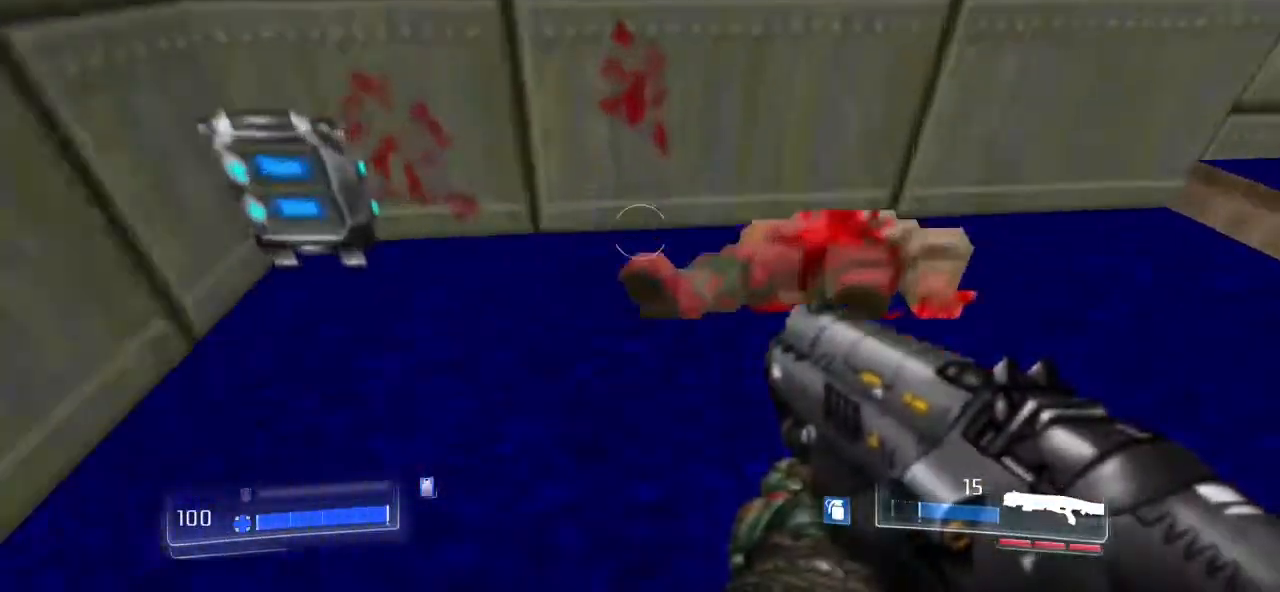
{"keys": ["d", "w"], "mouse": [], "events": [[333, "a", "up"], [400, "d", "down"]]}
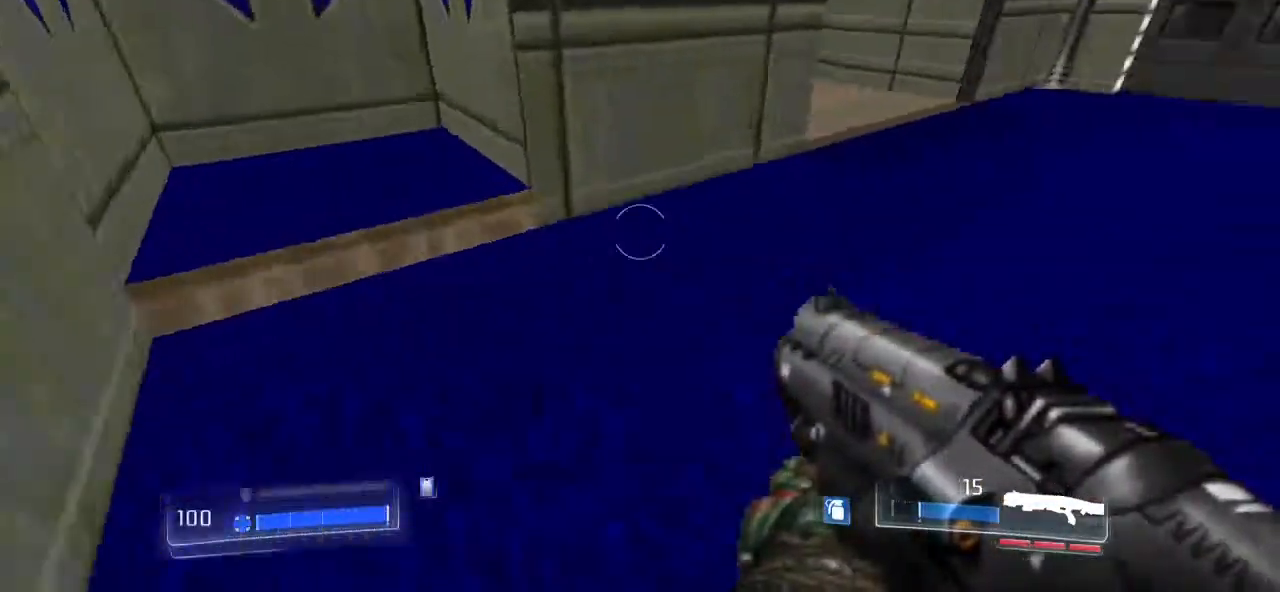
{"keys": ["d", "w"], "mouse": [], "events": [[100, "d", "up"], [233, "d", "down"]]}
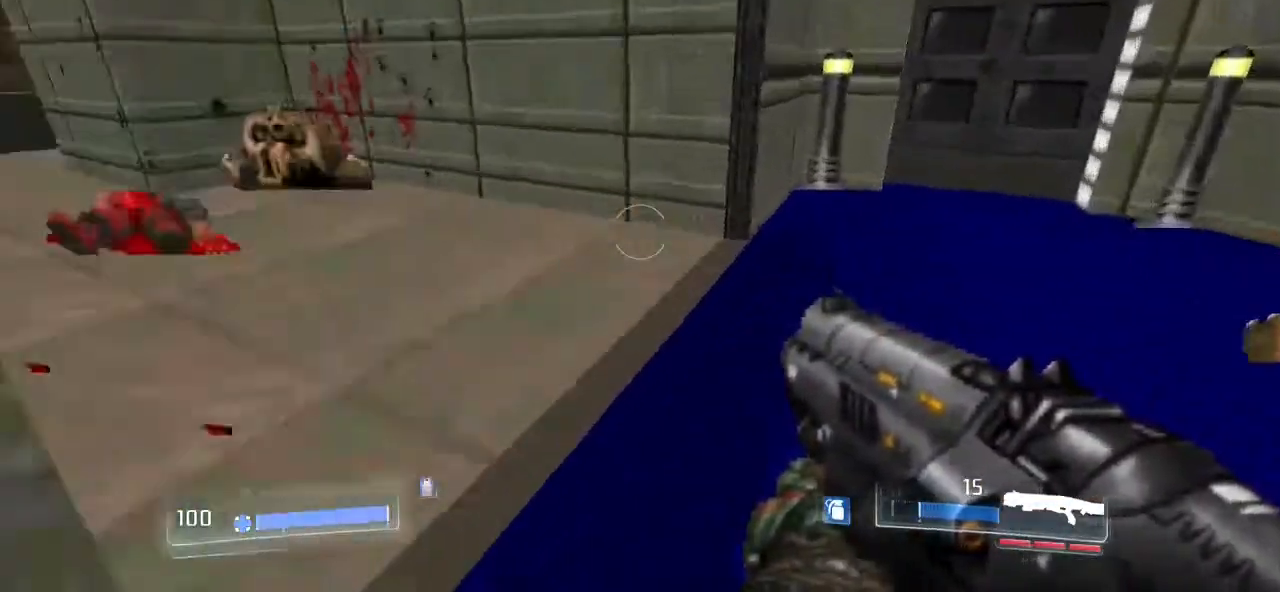
{"keys": ["w"], "mouse": [], "events": [[33, "d", "up"]]}
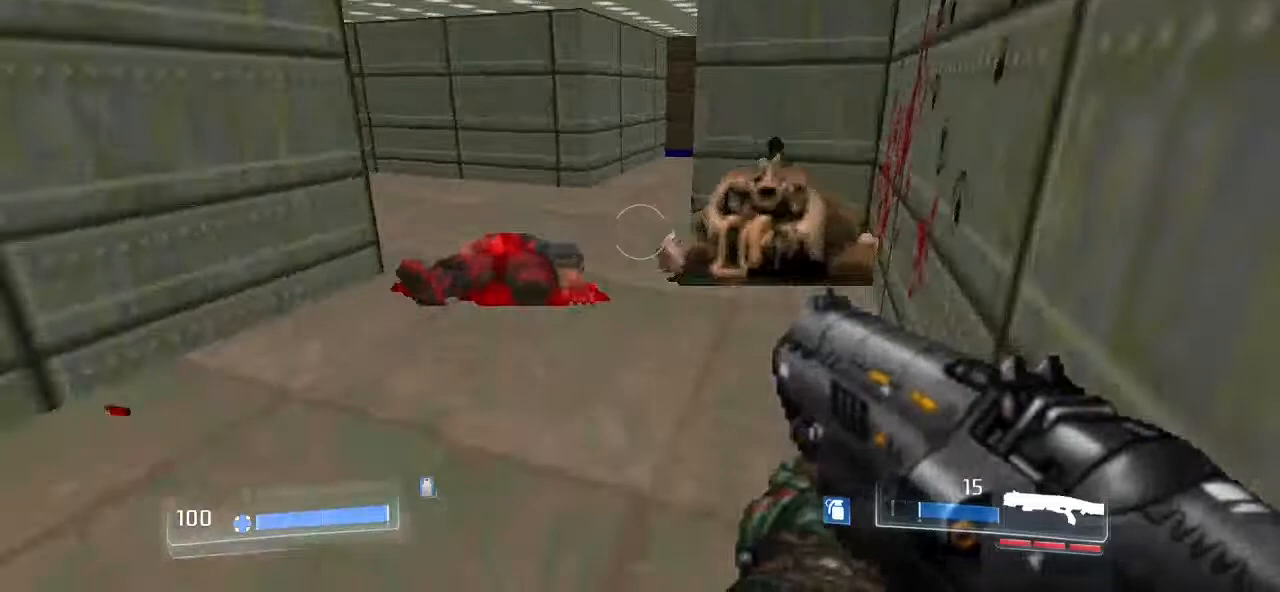
{"keys": ["d", "w"], "mouse": [], "events": [[367, "d", "down"]]}
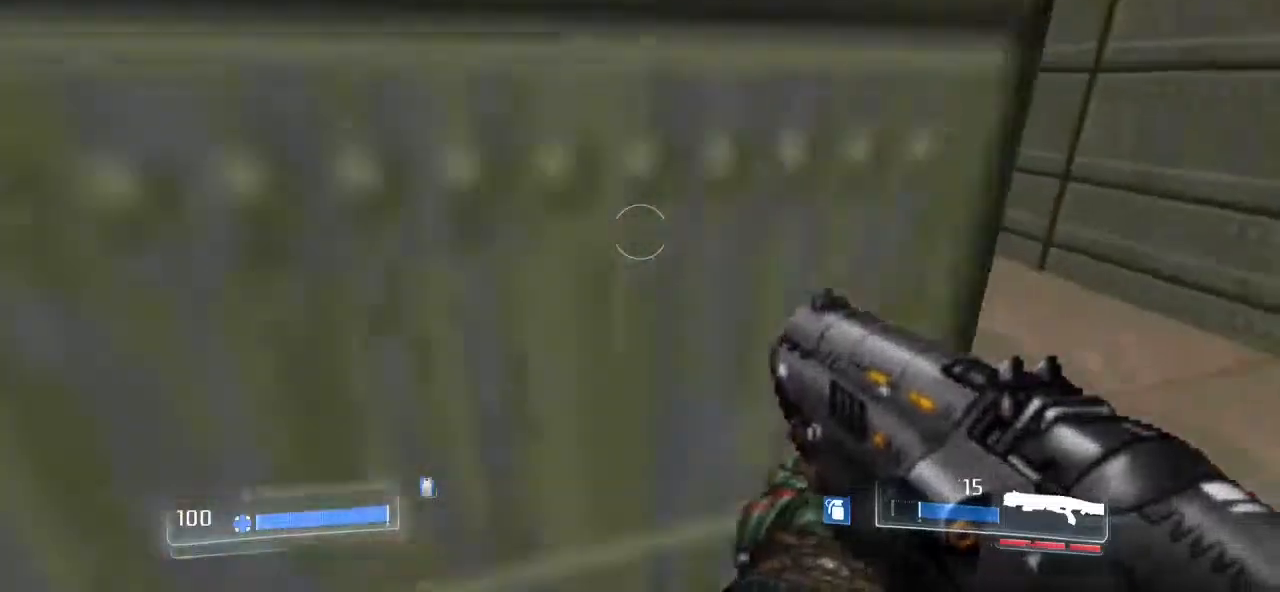
{"keys": ["d", "w"], "mouse": [], "events": [[100, "d", "up"], [467, "d", "down"]]}
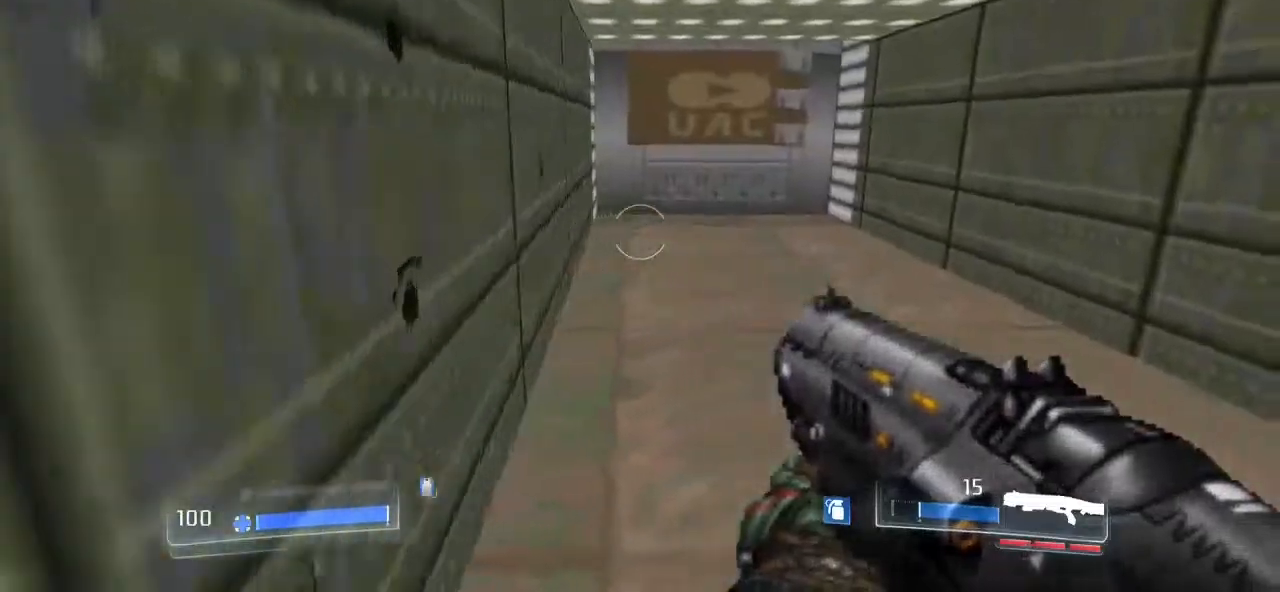
{"keys": ["a", "w"], "mouse": [], "events": [[100, "d", "up"], [500, "a", "down"]]}
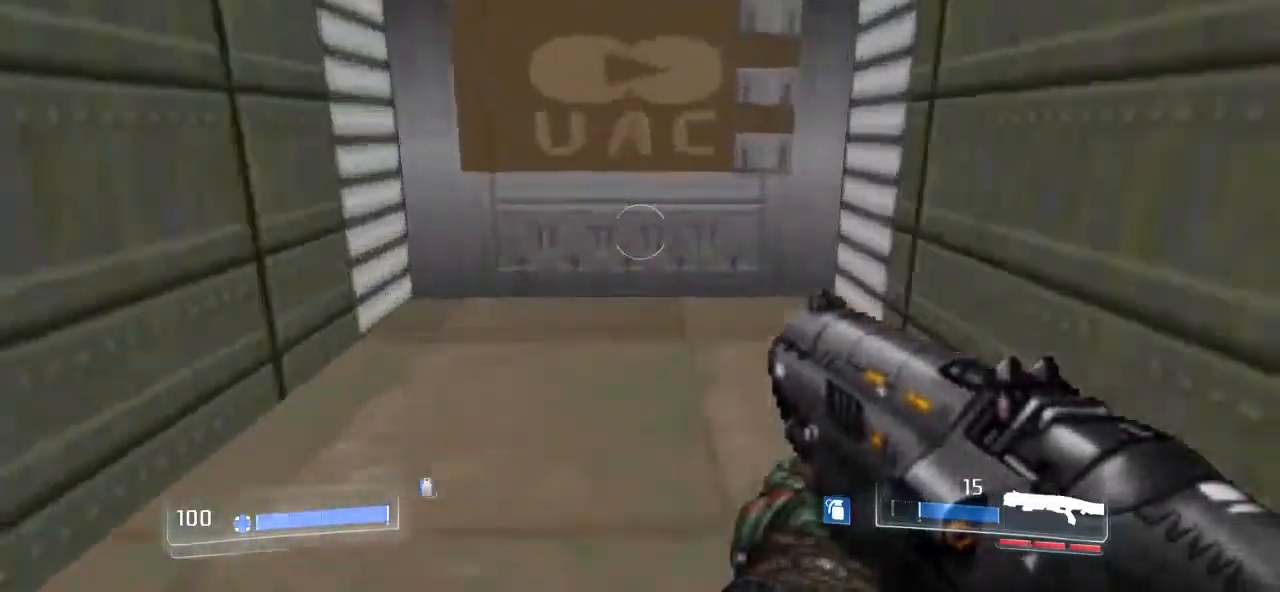
{"keys": ["s"], "mouse": [], "events": [[133, "a", "up"], [300, "e", "down"], [400, "e", "up"], [400, "w", "up"], [500, "s", "down"]]}
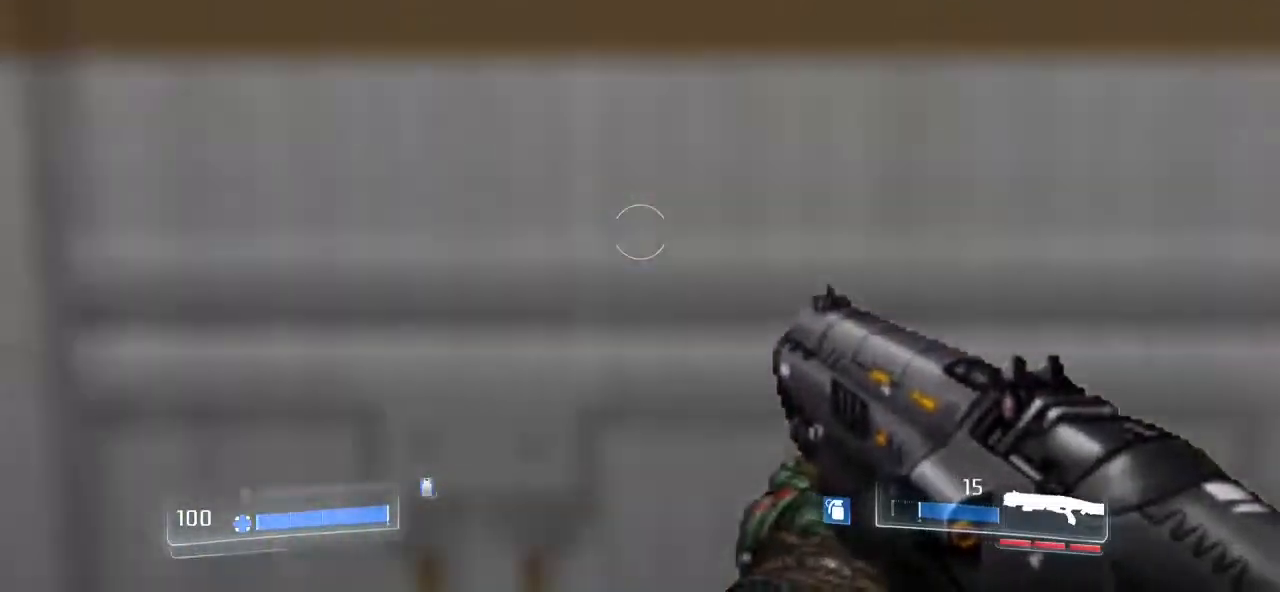
{"keys": [], "mouse": [], "events": [[367, "d", "down"], [433, "s", "up"], [500, "d", "up"]]}
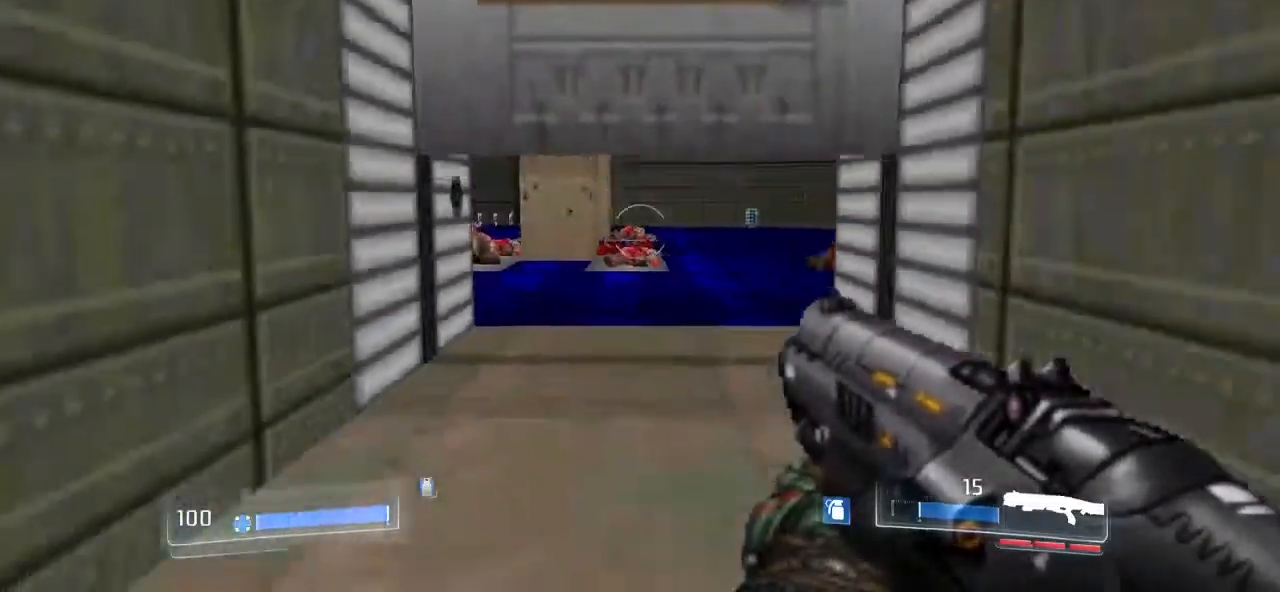
{"keys": ["w"], "mouse": [], "events": [[100, "w", "down"], [333, "a", "down"], [467, "a", "up"]]}
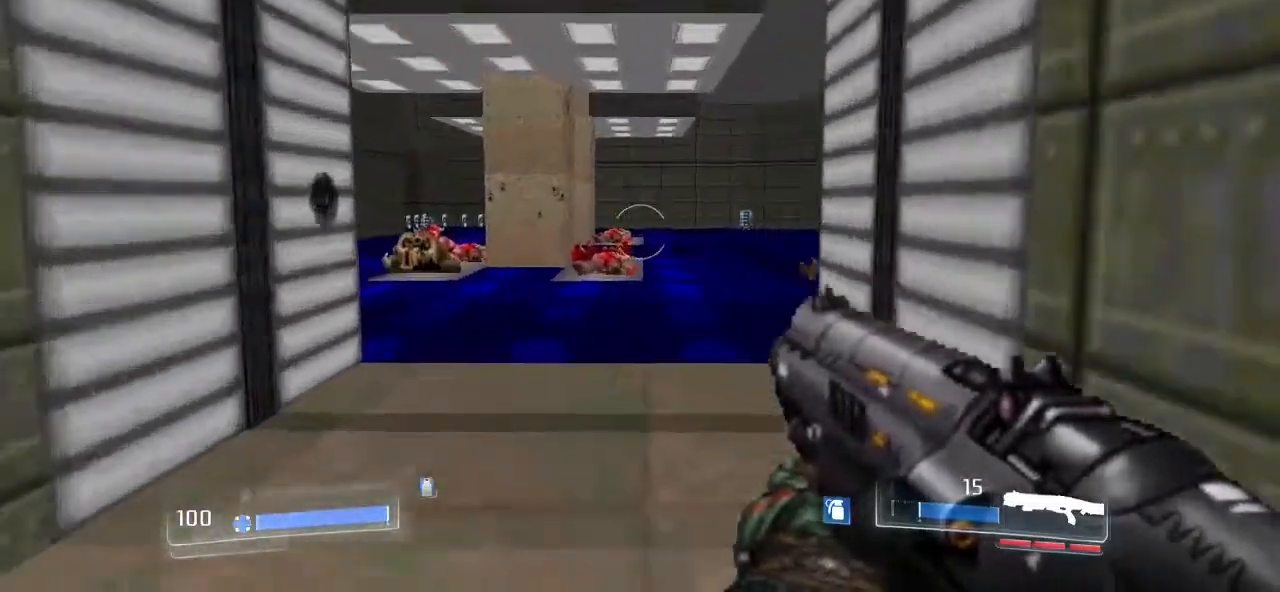
{"keys": ["shift_l", "w"], "mouse": [], "events": [[267, "shift_l", "down"]]}
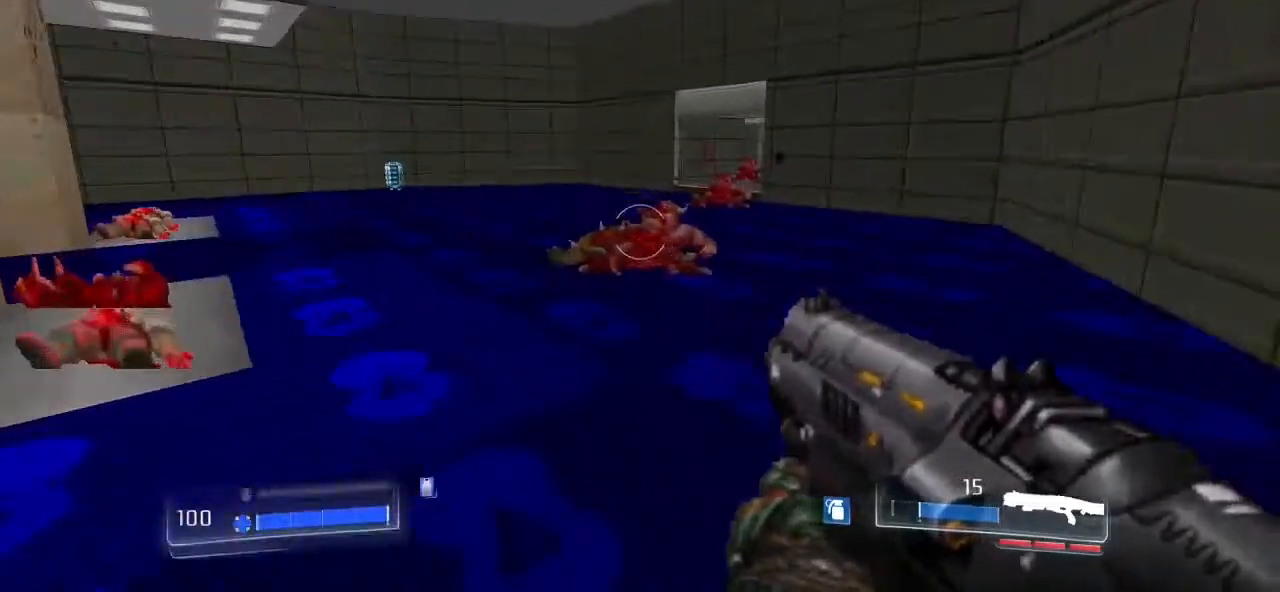
{"keys": ["shift_l", "w"], "mouse": [], "events": []}
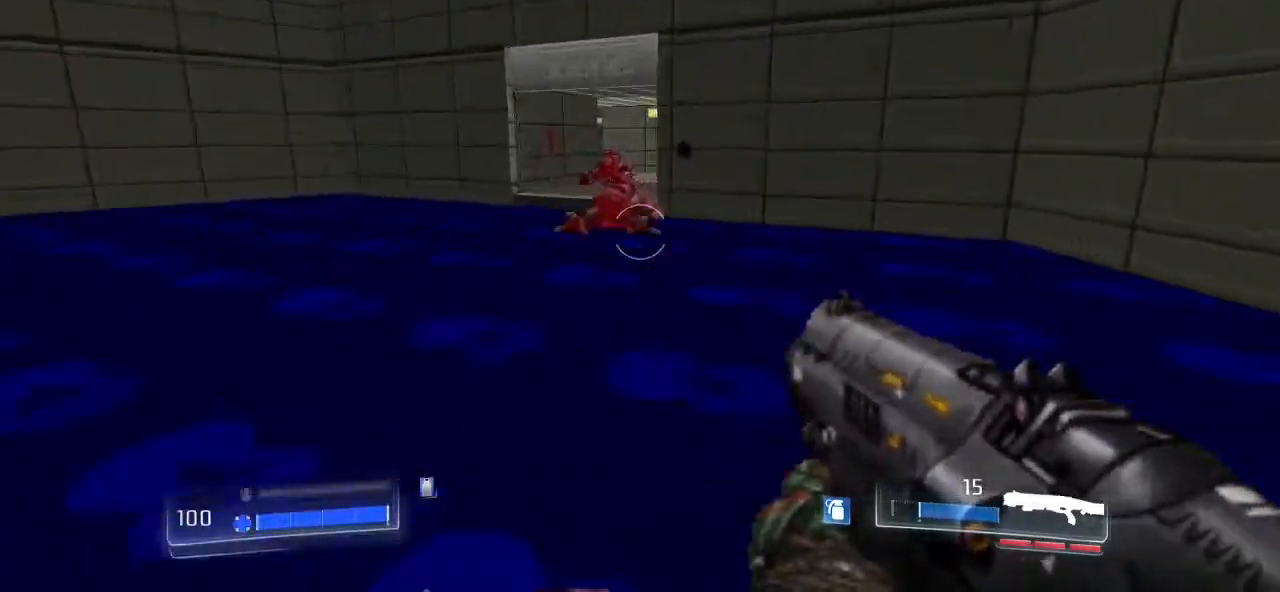
{"keys": ["shift_l", "w"], "mouse": [], "events": [[167, "a", "down"], [300, "a", "up"]]}
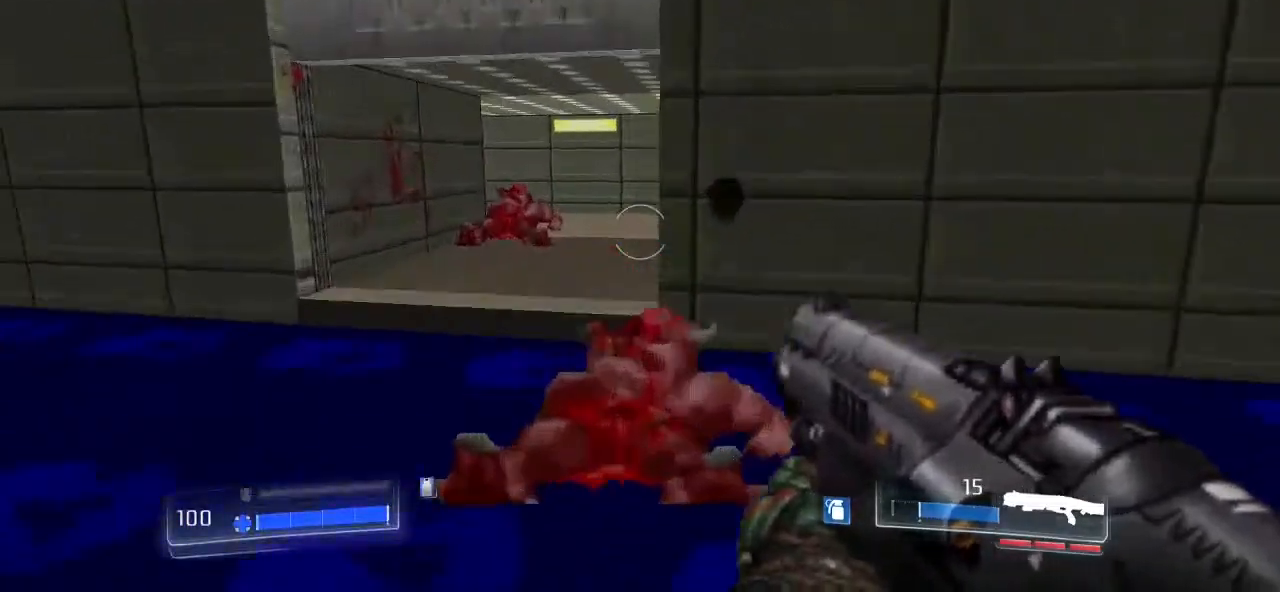
{"keys": ["shift_l", "w"], "mouse": [], "events": [[133, "a", "down"], [267, "a", "up"]]}
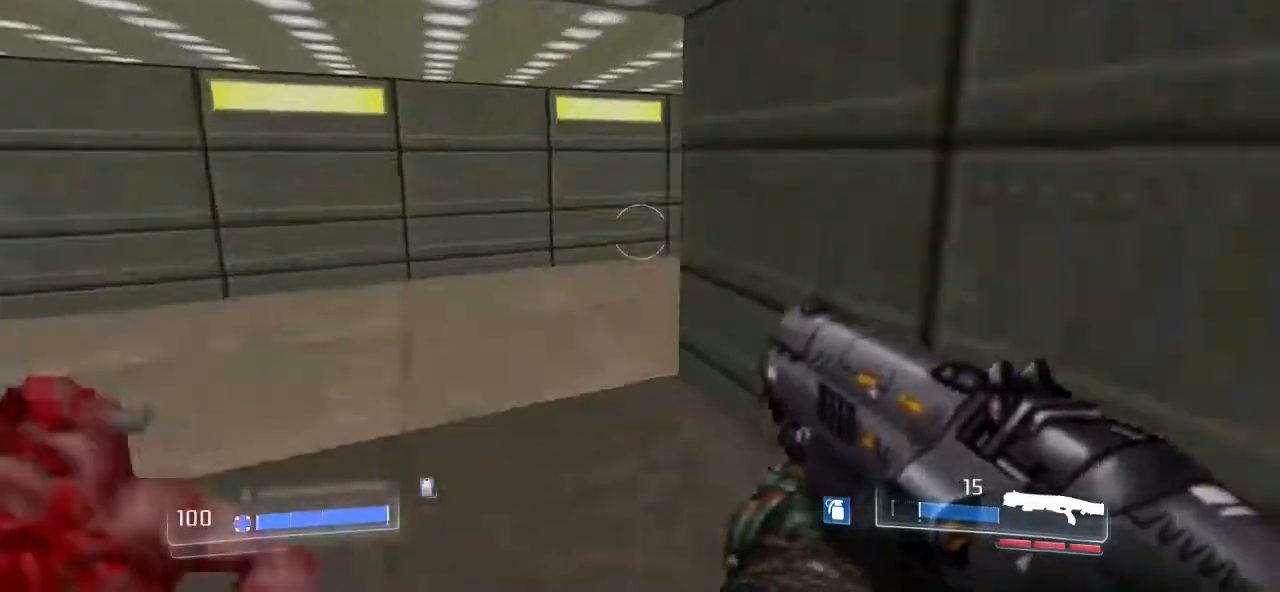
{"keys": ["s"], "mouse": [], "events": [[33, "a", "down"], [133, "w", "up"], [267, "shift_l", "up"], [433, "s", "down"], [467, "a", "up"]]}
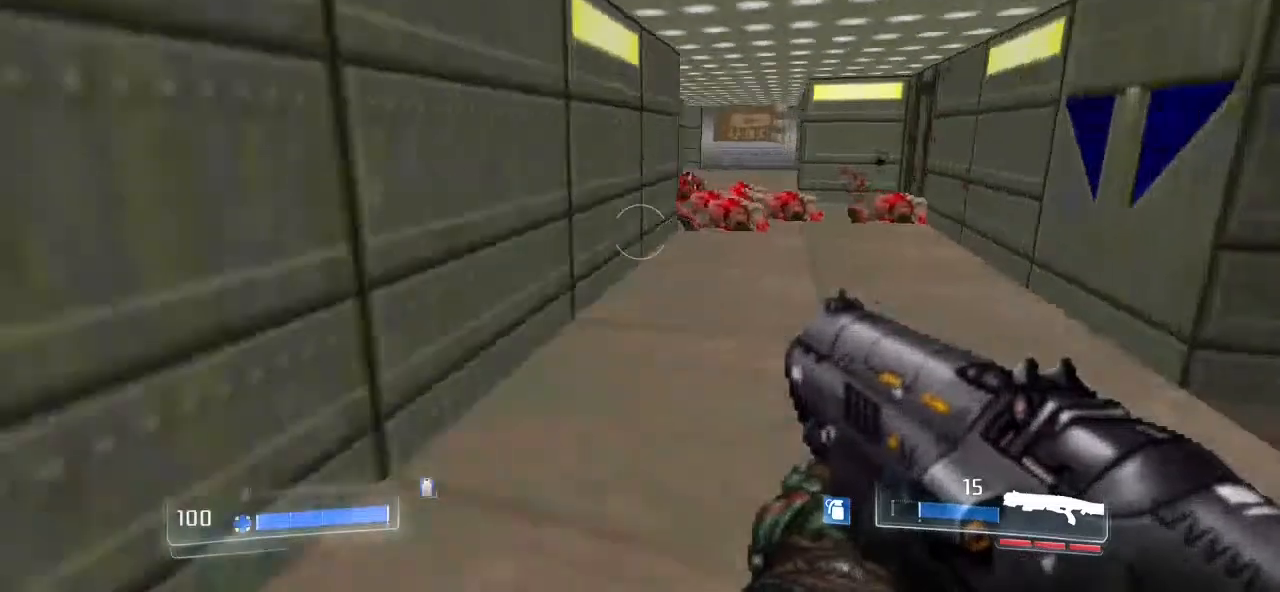
{"keys": ["shift_l", "w"], "mouse": [], "events": [[33, "a", "down"], [100, "s", "up"], [233, "w", "down"], [333, "a", "up"], [433, "shift_l", "down"]]}
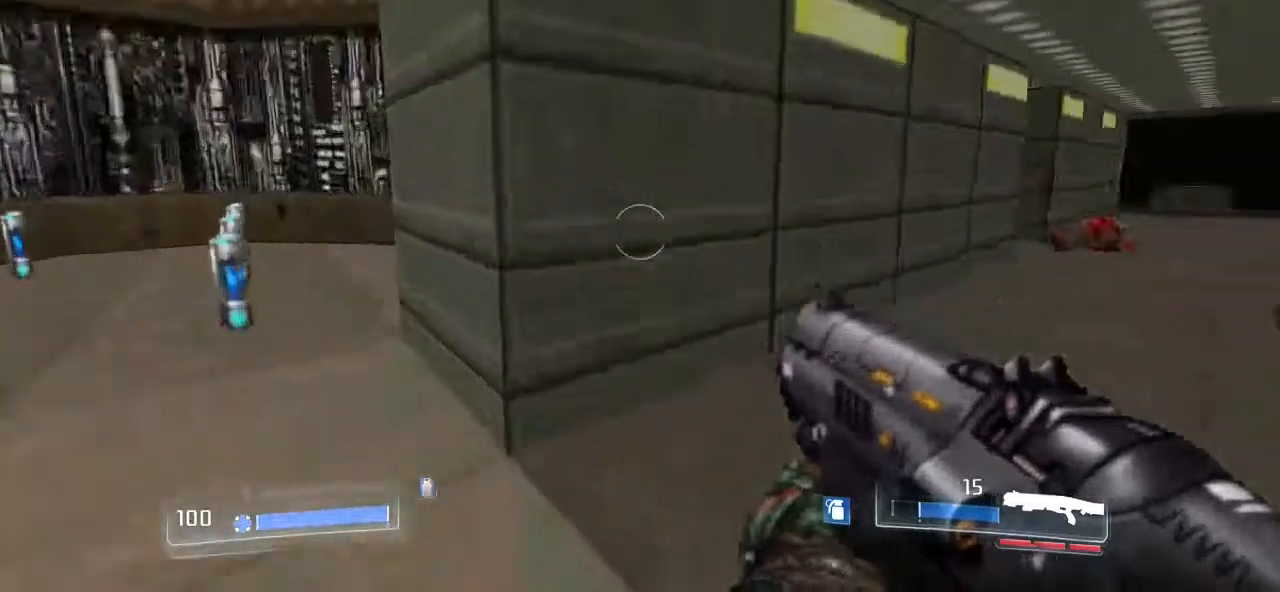
{"keys": ["shift_l", "w"], "mouse": [], "events": [[133, "d", "down"], [300, "d", "up"]]}
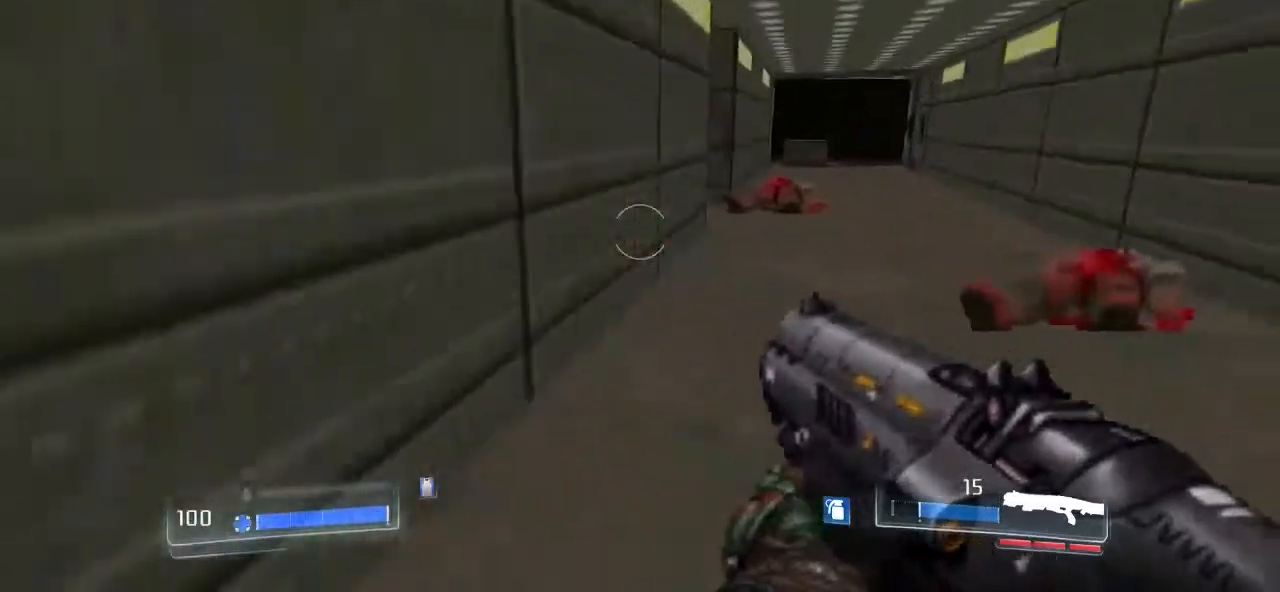
{"keys": ["shift_l", "w"], "mouse": [], "events": [[167, "d", "down"], [433, "d", "up"]]}
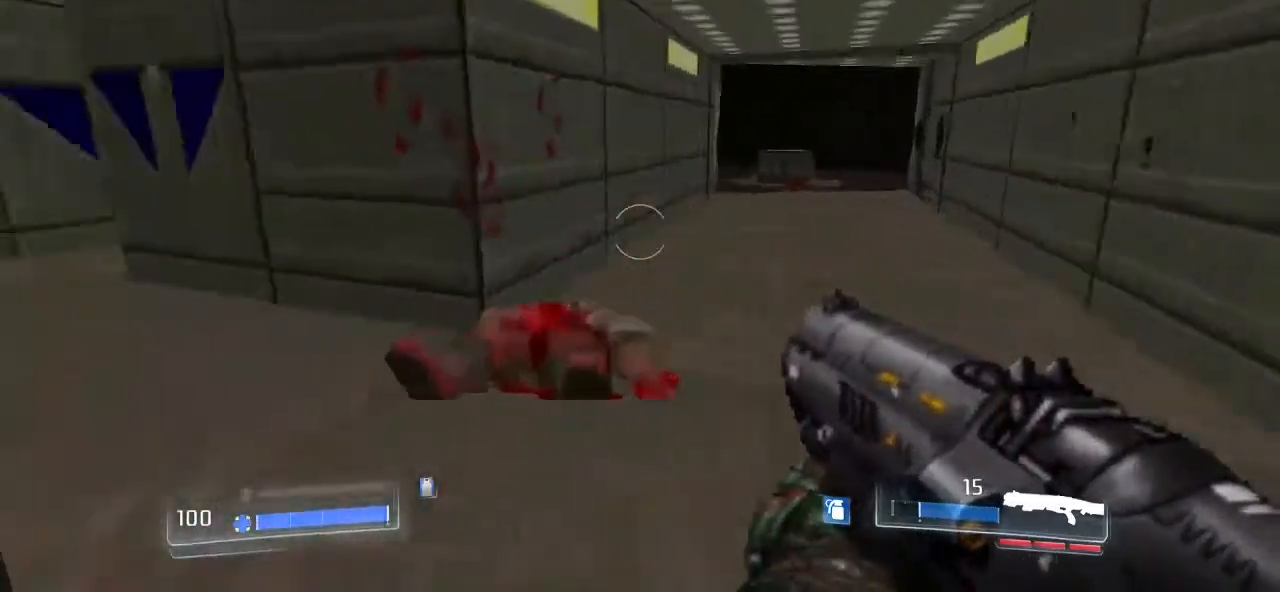
{"keys": ["w"], "mouse": [], "events": [[300, "shift_l", "up"], [300, "w", "up"], [467, "w", "down"]]}
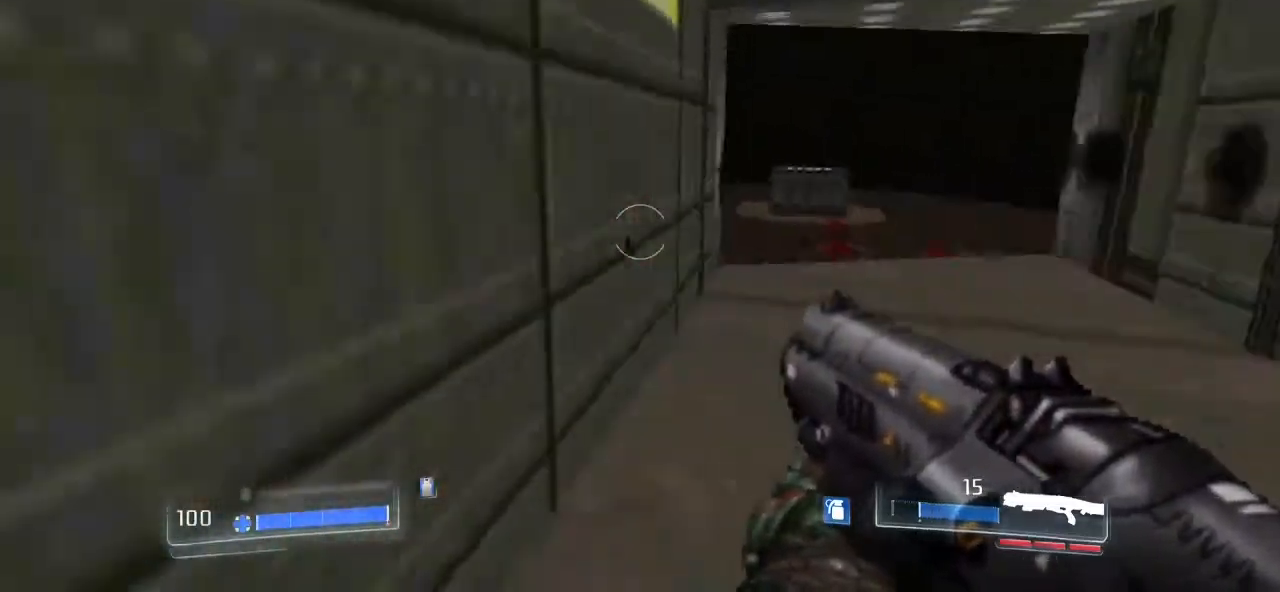
{"keys": ["w"], "mouse": [], "events": []}
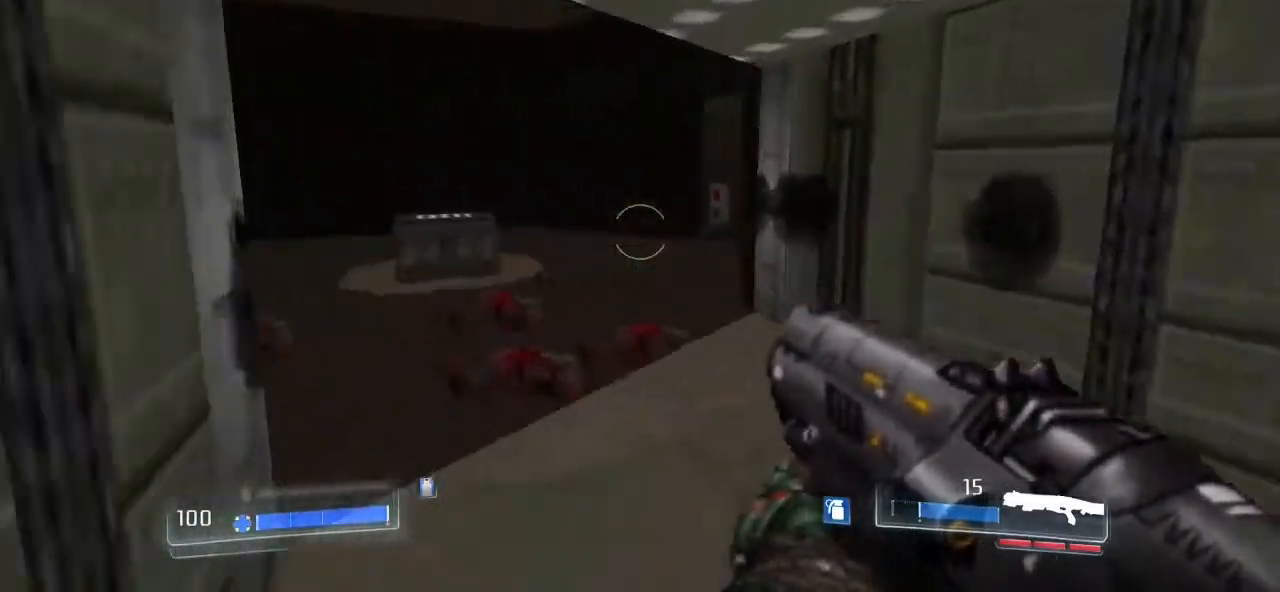
{"keys": ["w"], "mouse": [], "events": [[133, "a", "down"], [367, "a", "up"]]}
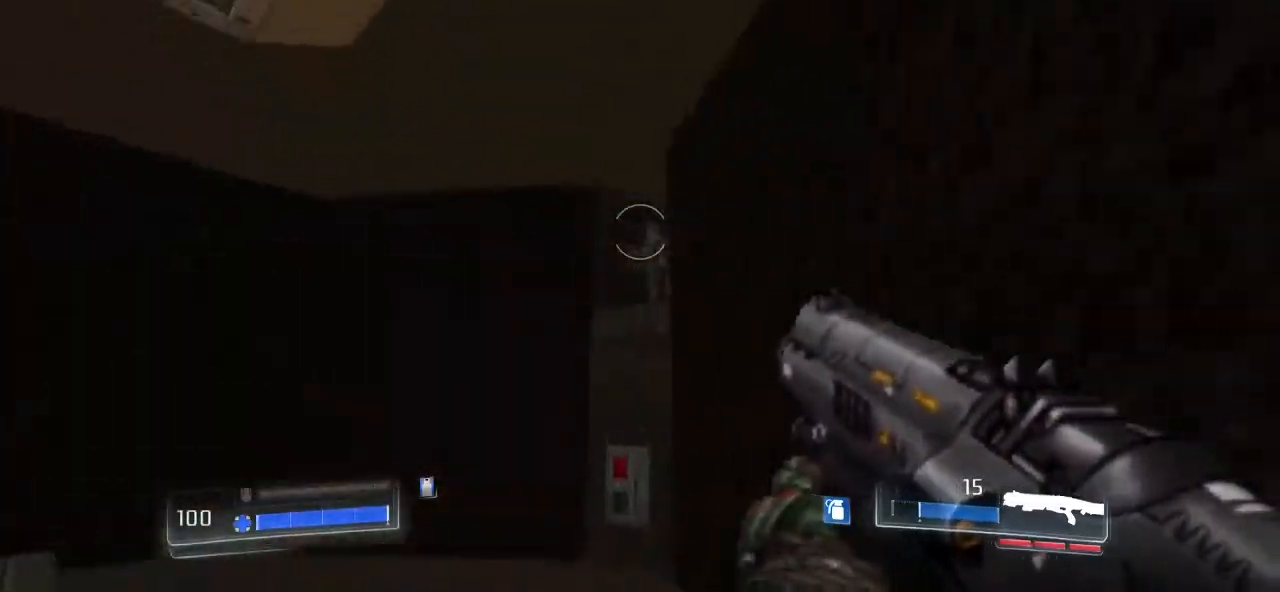
{"keys": ["w"], "mouse": [], "events": [[133, "space", "down"], [233, "space", "up"], [300, "mouse_left", "down"], [367, "mouse_left", "up"]]}
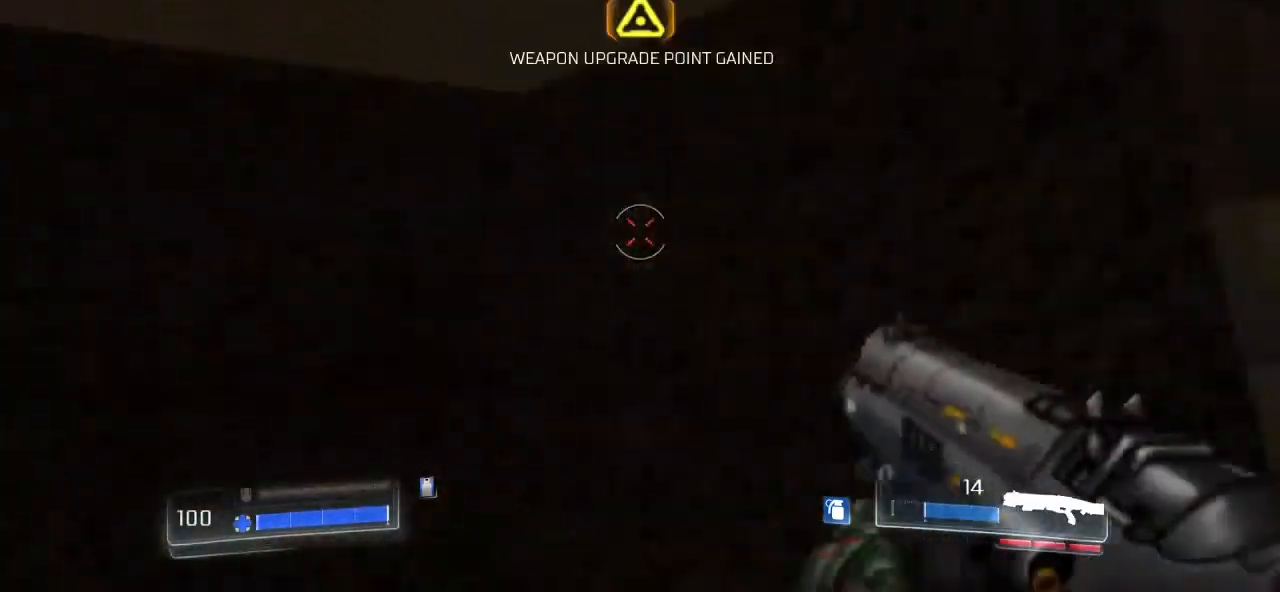
{"keys": ["d", "w"], "mouse": [], "events": [[100, "d", "down"], [100, "w", "up"], [300, "w", "down"]]}
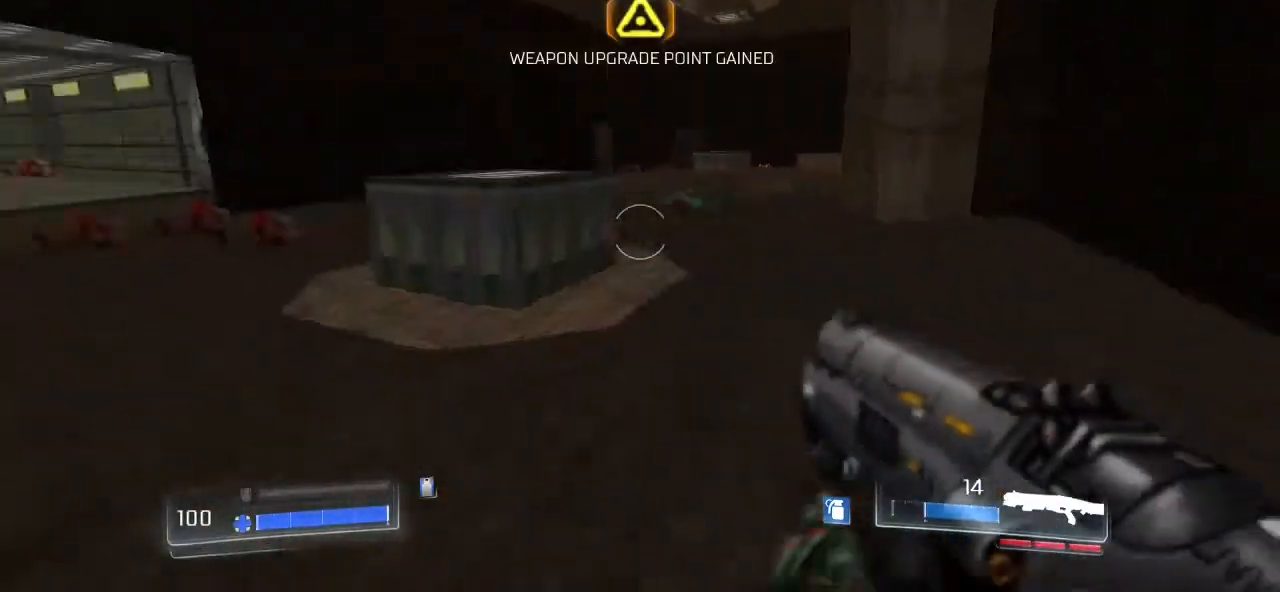
{"keys": ["a", "w"], "mouse": [], "events": [[67, "d", "up"], [400, "a", "down"]]}
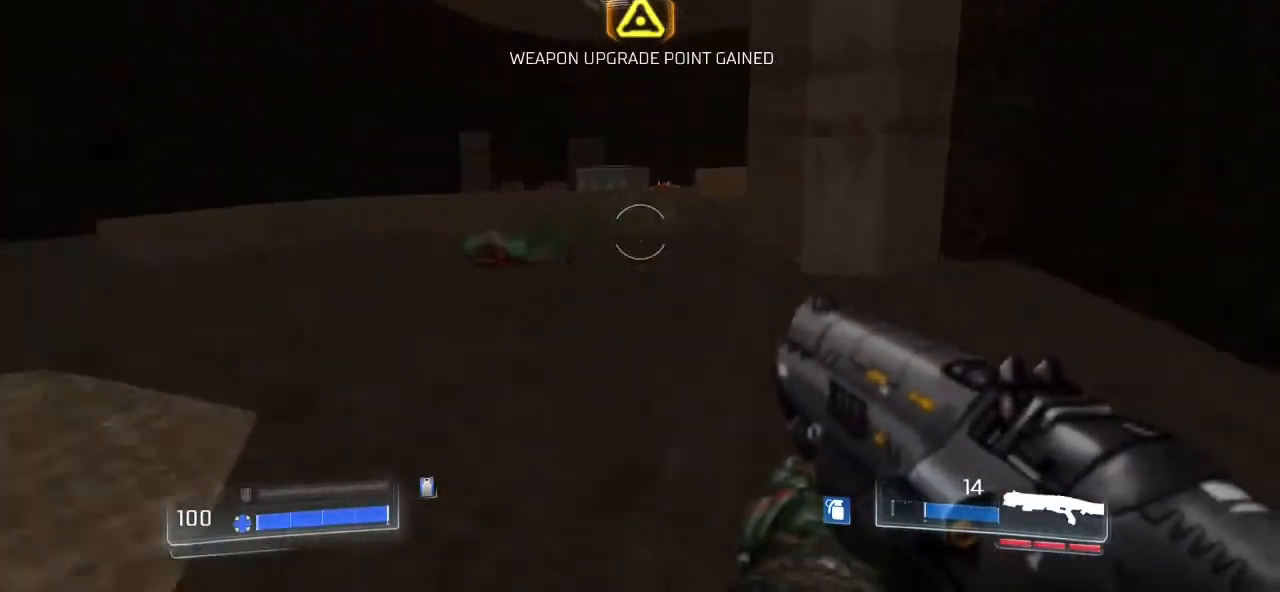
{"keys": ["w"], "mouse": [], "events": [[333, "a", "up"]]}
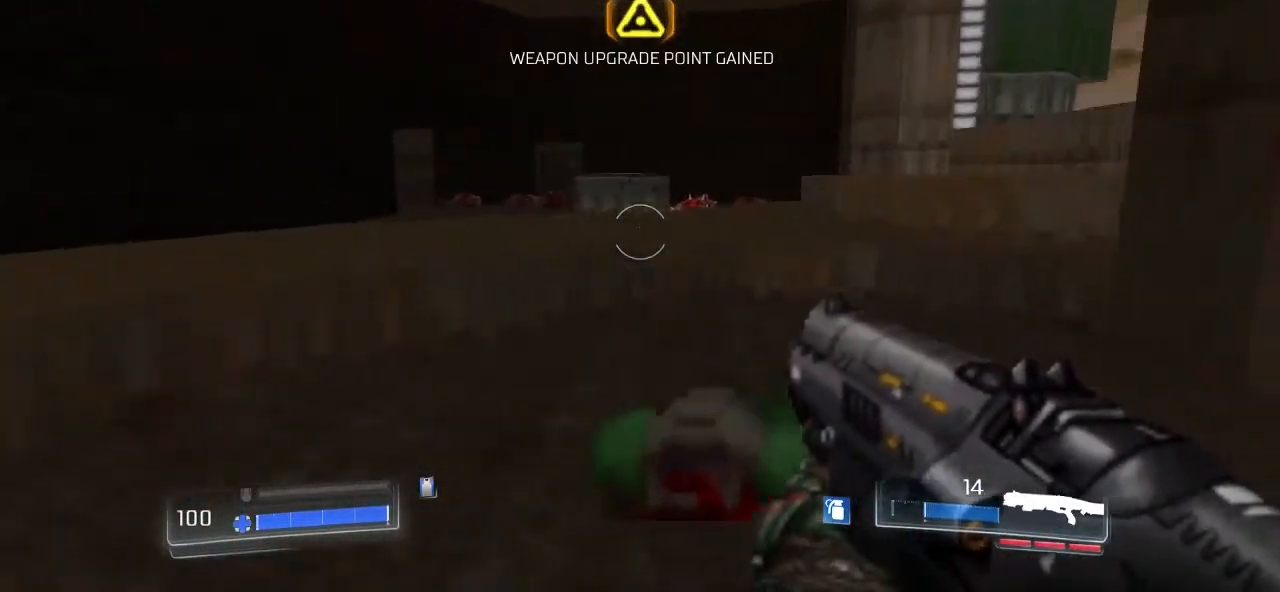
{"keys": ["w"], "mouse": [], "events": [[300, "d", "down"], [433, "d", "up"]]}
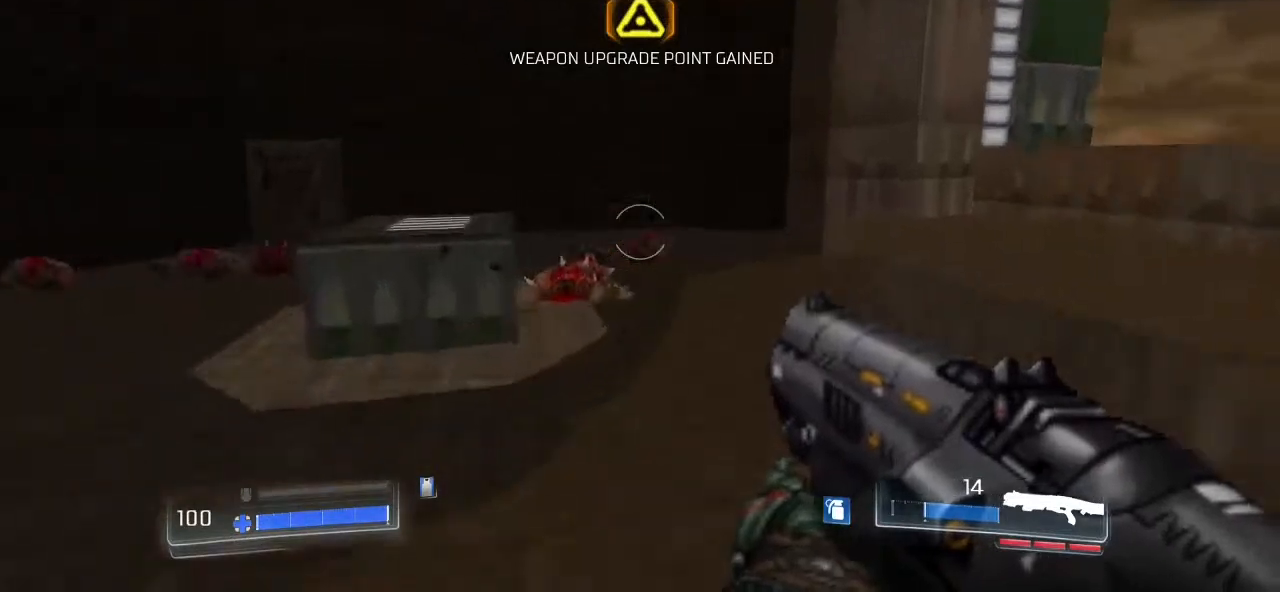
{"keys": ["a", "w"], "mouse": [], "events": [[333, "a", "down"]]}
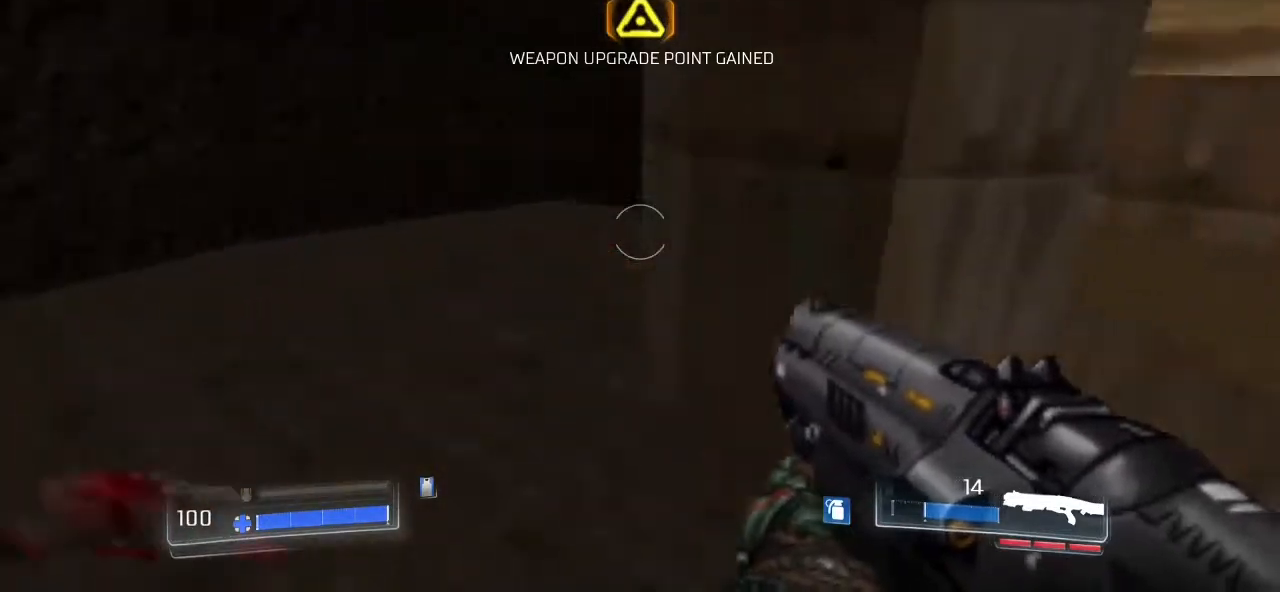
{"keys": ["w"], "mouse": [], "events": [[33, "a", "up"], [200, "d", "down"], [333, "d", "up"]]}